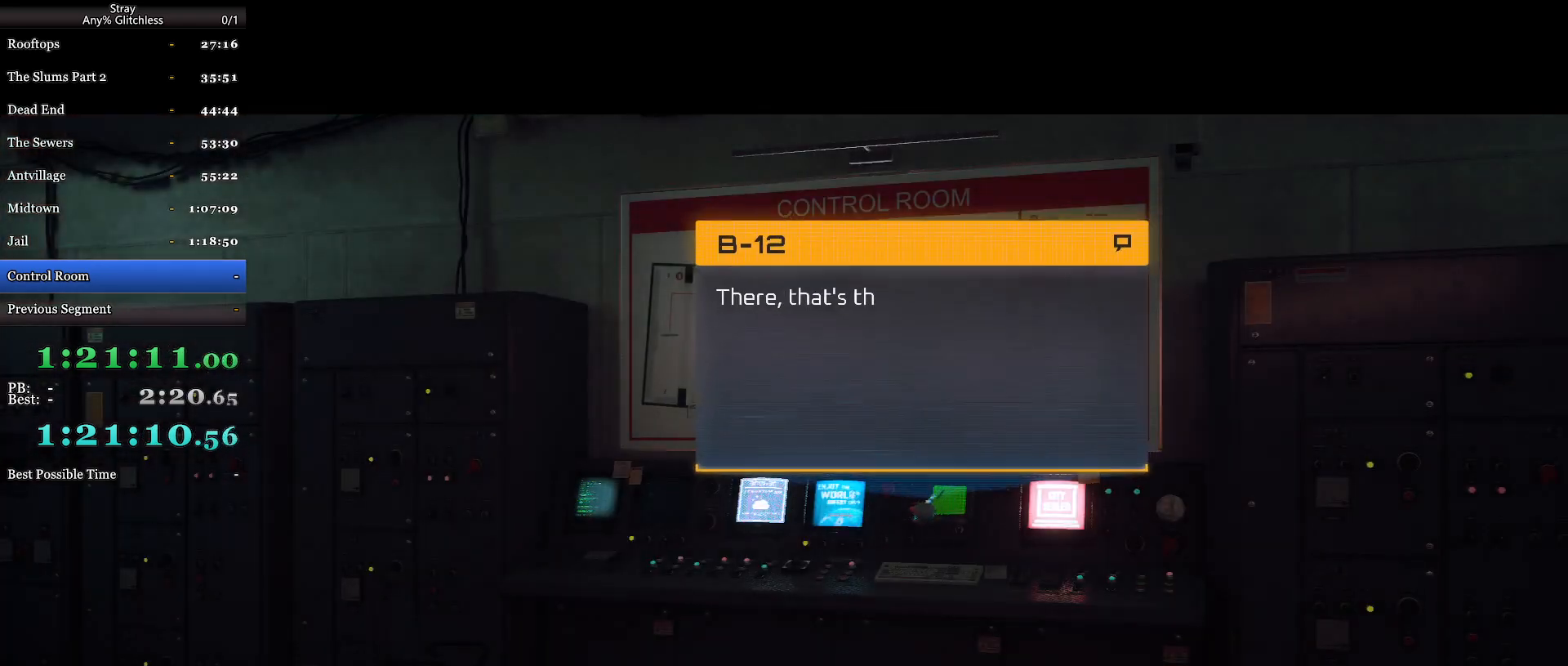
Gameplay with keyboard and mouse; each line is a JSON object with the keys and mouse buttons held at the frame after it. "events" lists presses ("down") and releases ("up") of "a", "c", "ctrl", "d", "e", "f", "q", "r", "s", "shift", "space", "tab", "w", "mouse_left", "mouse_wheel", "mouse_right", "mouse_mb4" and "mouse_mb5" between this image and that frame as [ms after this image, input, new state], when the widget could be followed in between. "mouse_left", "mouse_wheel", "mouse_right", "mouse_mb4", "mouse_mb5" = the "left", "wheel", "right", "mb4", "mb5" buttons of the "mouse" list. No other keys are recorded. "wheel" means that the mouse wheel is clicked or scrolled. Mouse movement is not recorded.
{"keys": [], "mouse": ["wheel"], "events": [[167, "mouse_wheel", "down"]]}
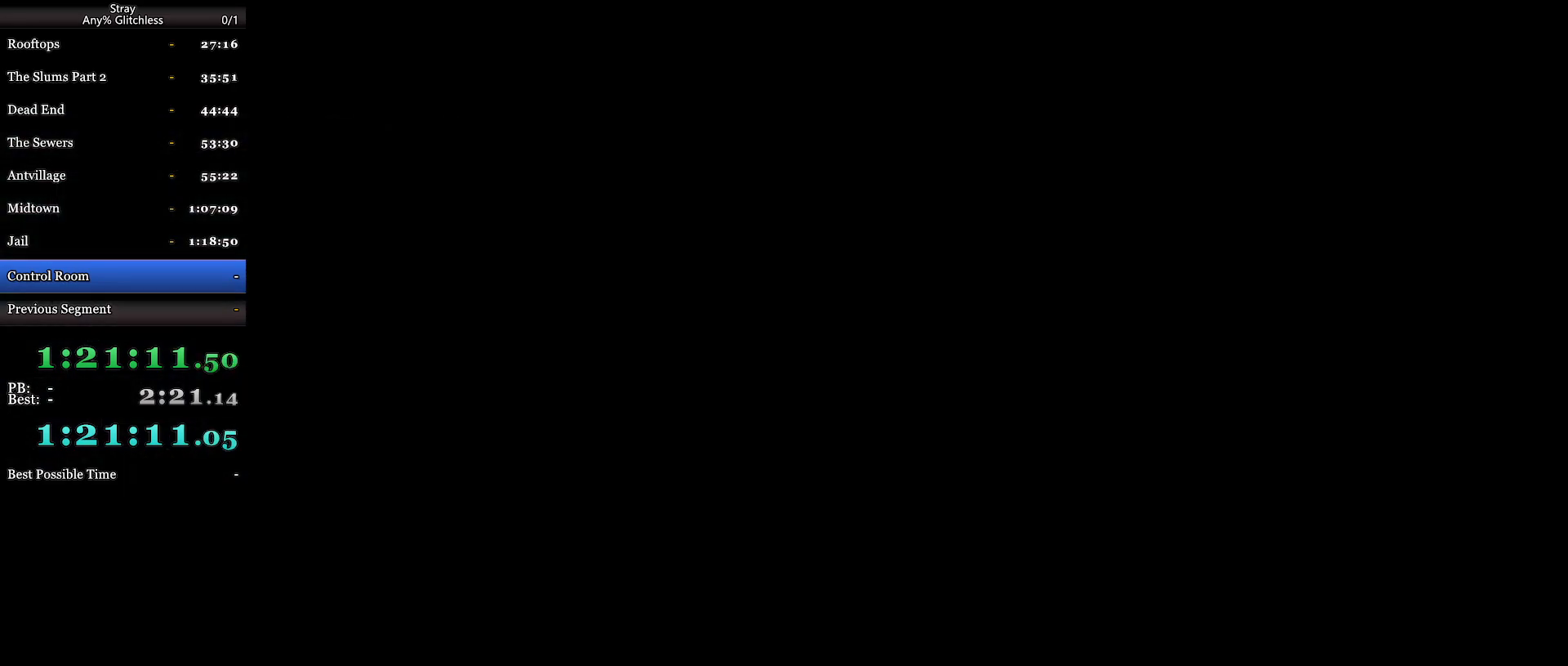
{"keys": [], "mouse": [], "events": [[234, "mouse_wheel", "up"]]}
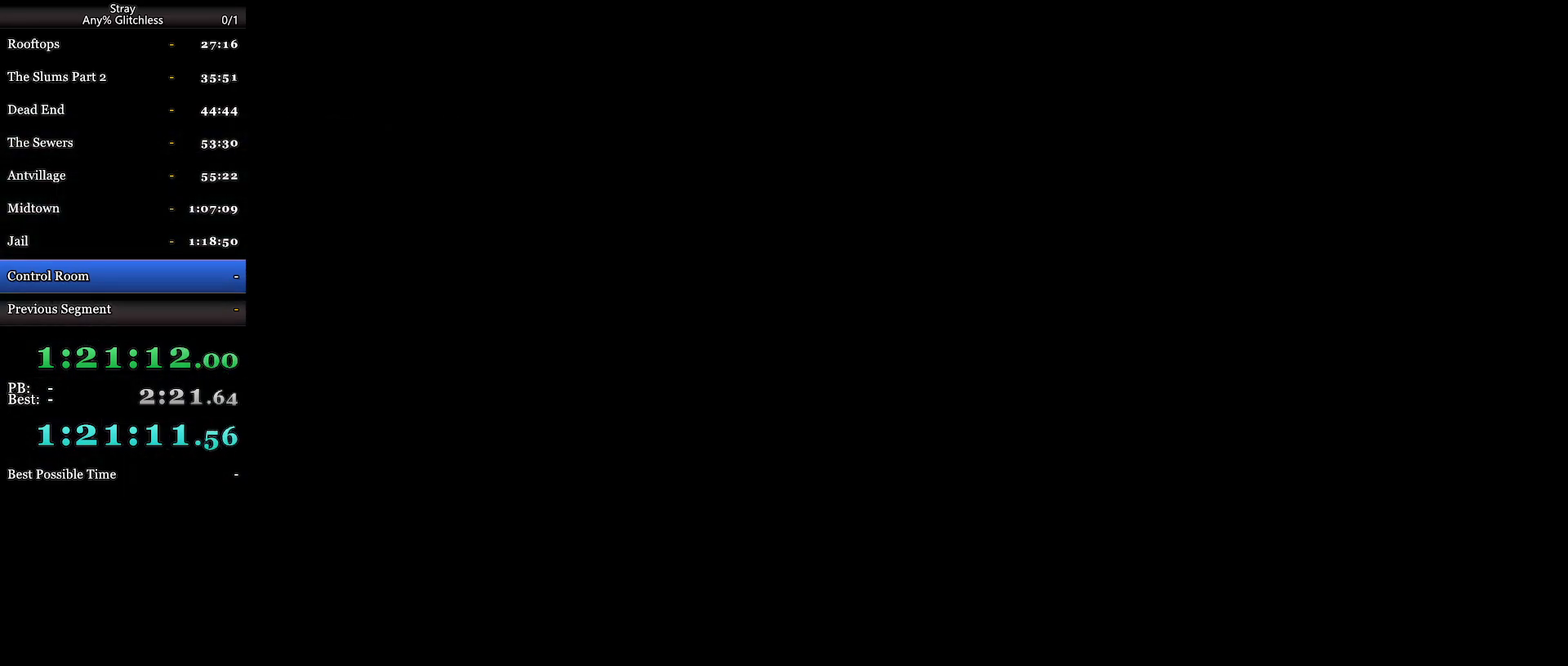
{"keys": [], "mouse": [], "events": []}
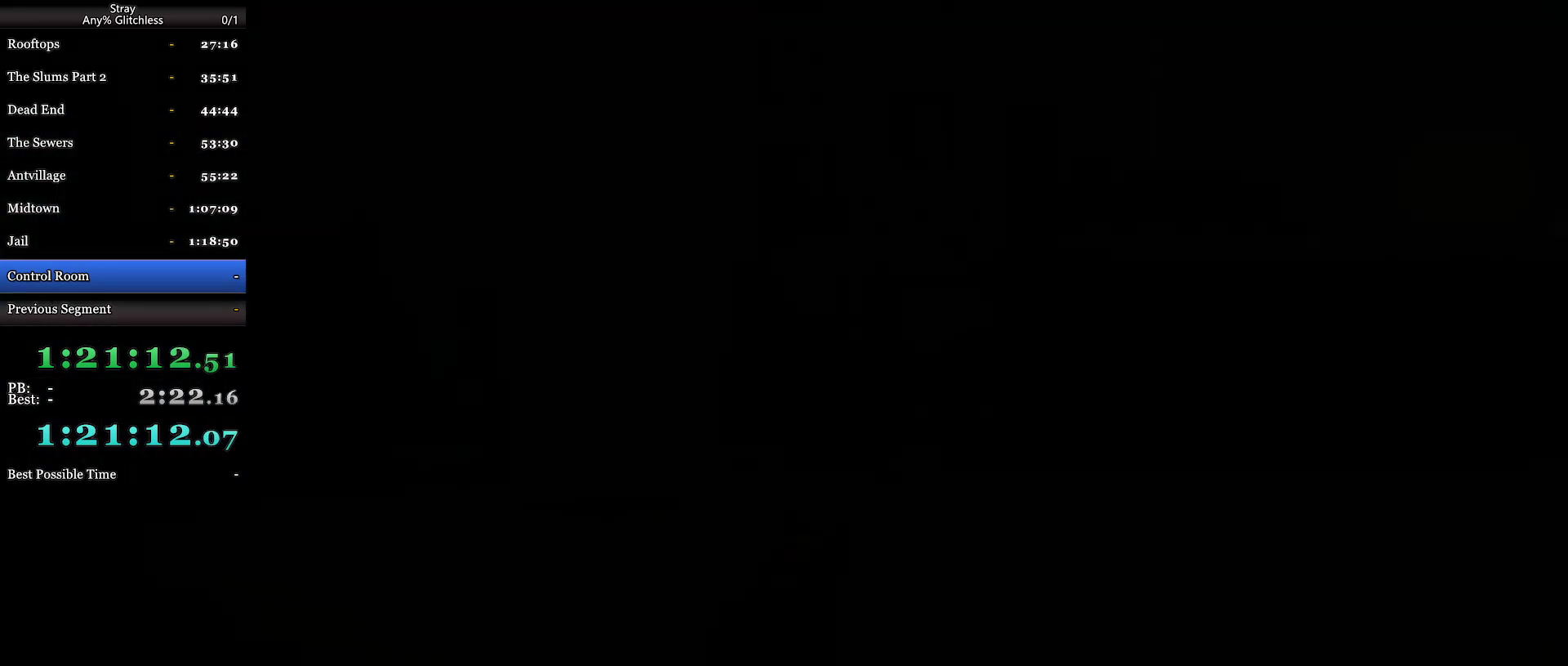
{"keys": ["w"], "mouse": [], "events": [[467, "w", "down"]]}
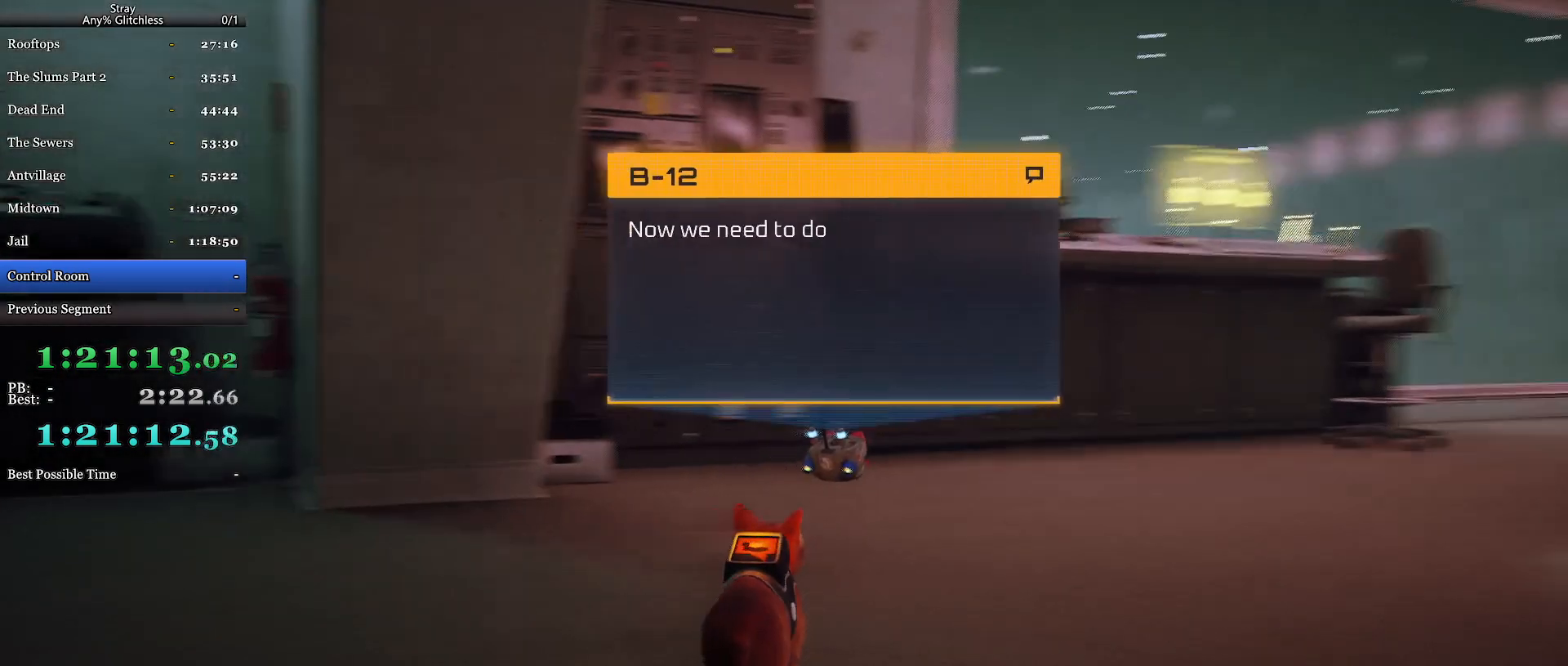
{"keys": ["d", "shift", "w"], "mouse": ["wheel"], "events": [[67, "d", "down"], [300, "shift", "down"], [400, "mouse_wheel", "down"]]}
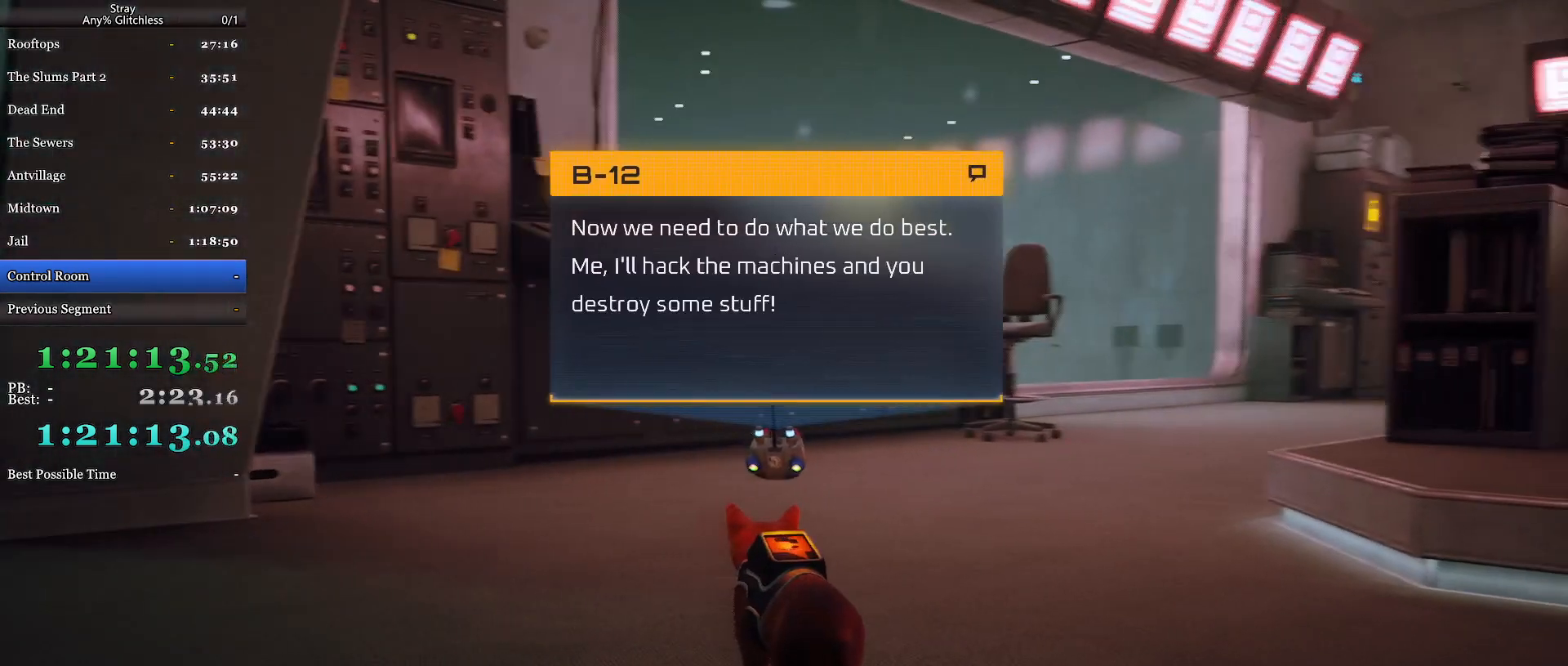
{"keys": ["a", "shift", "w"], "mouse": [], "events": [[134, "d", "up"], [267, "a", "down"], [300, "mouse_wheel", "up"]]}
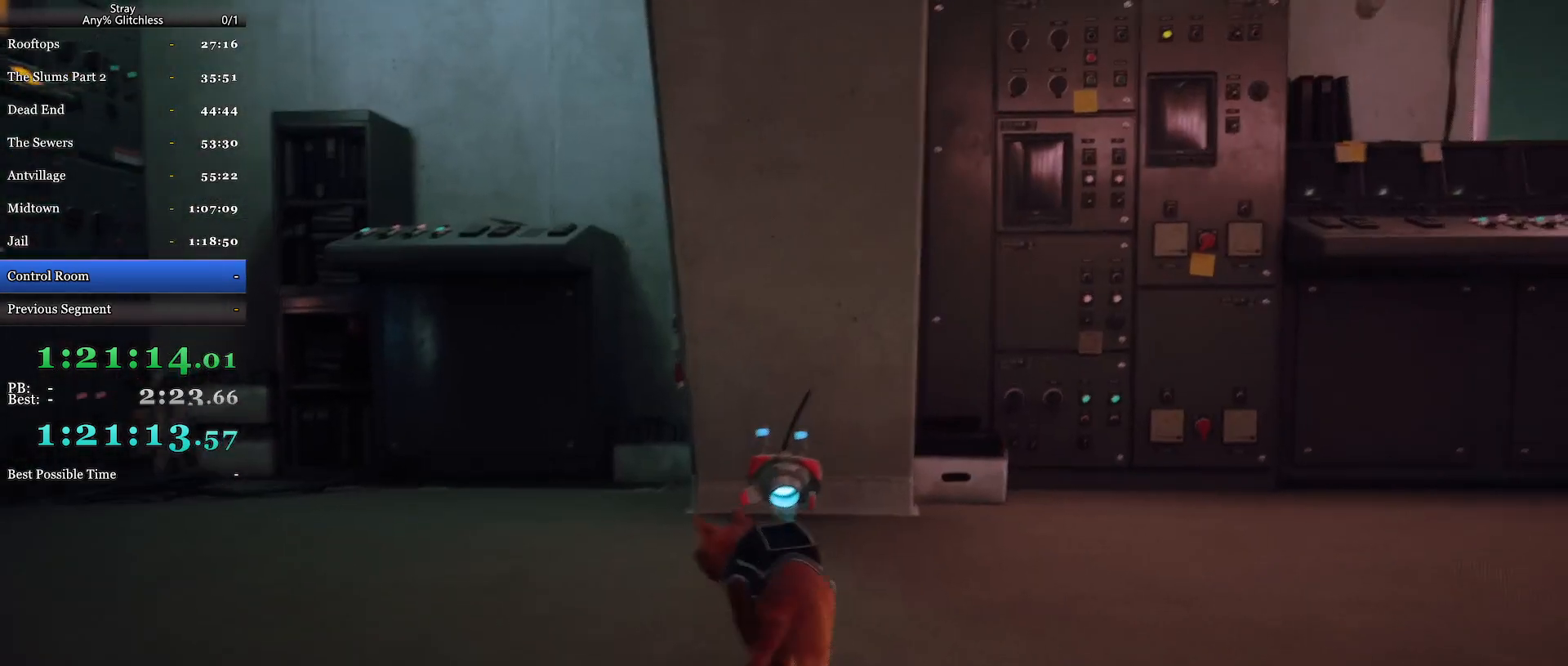
{"keys": ["shift", "w"], "mouse": [], "events": [[400, "a", "up"]]}
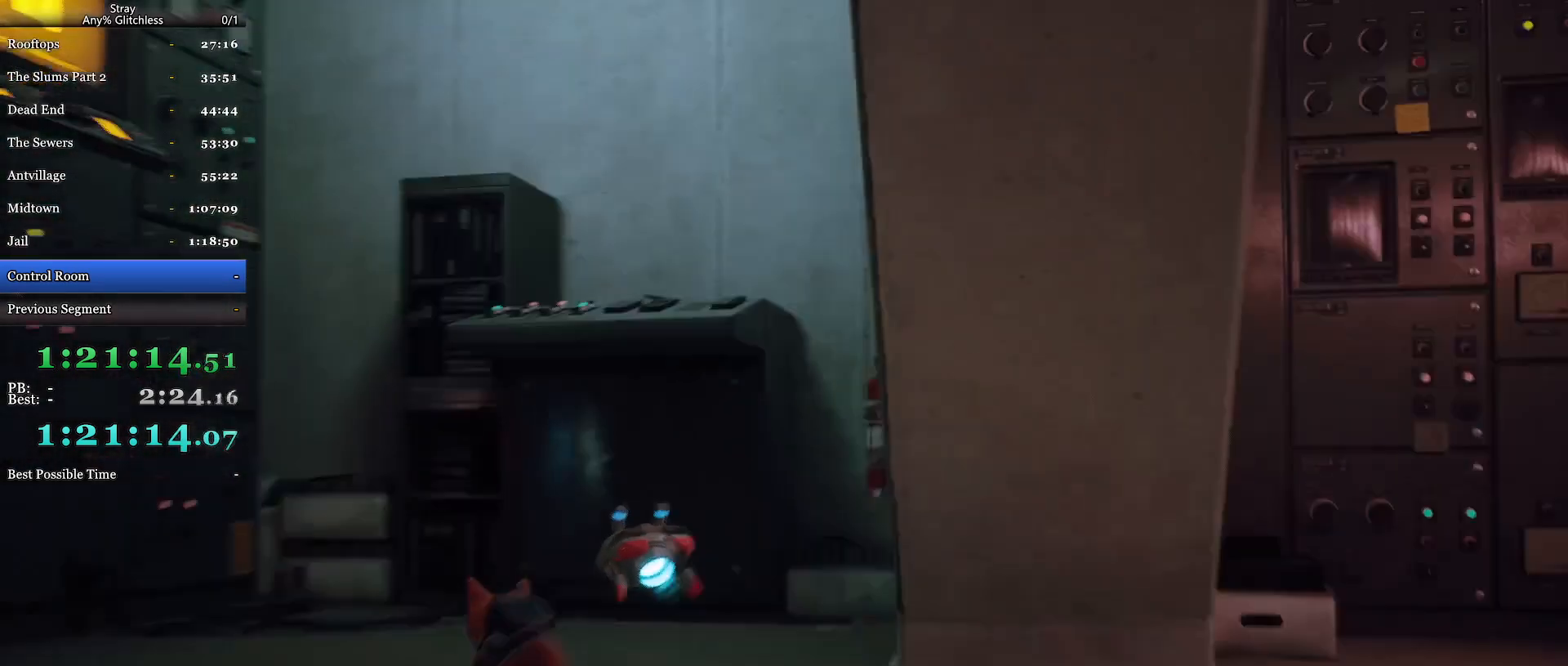
{"keys": ["shift", "space", "w"], "mouse": [], "events": [[400, "space", "down"]]}
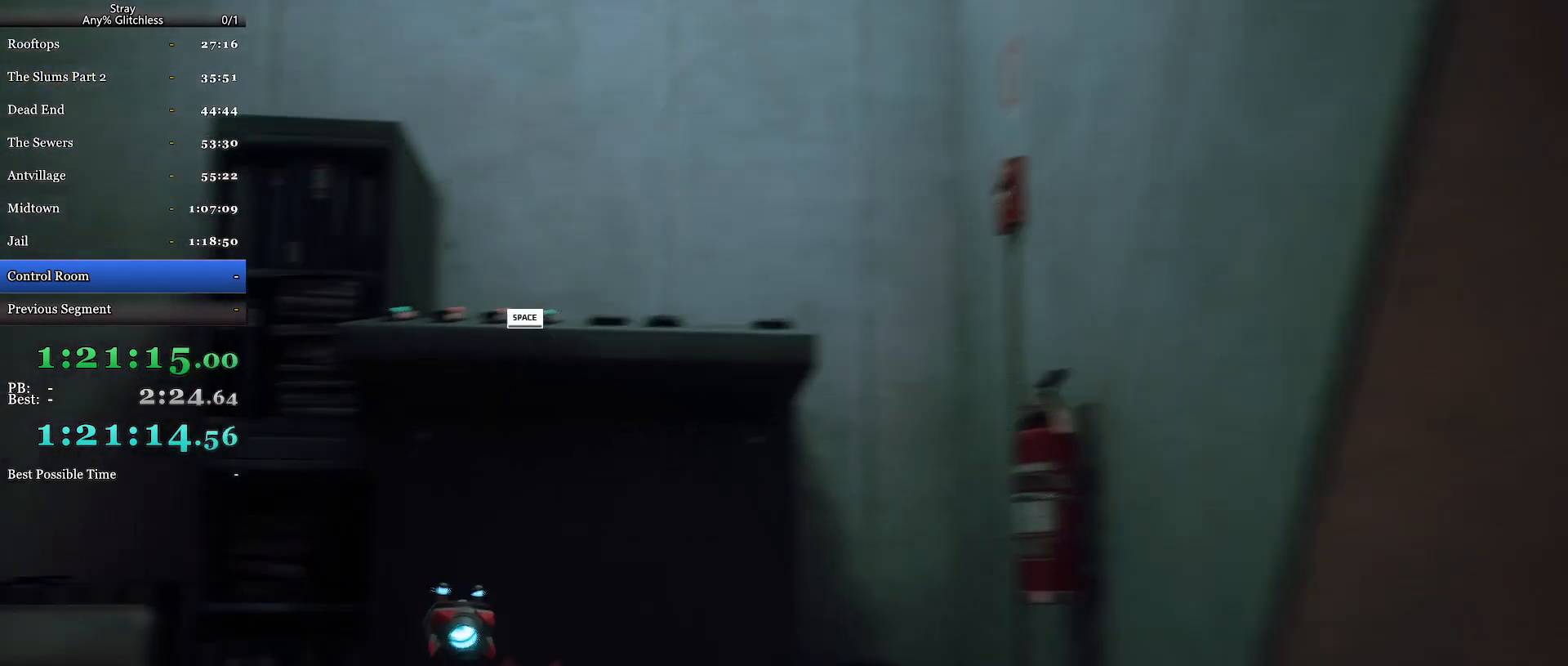
{"keys": ["shift", "w"], "mouse": [], "events": [[34, "space", "up"]]}
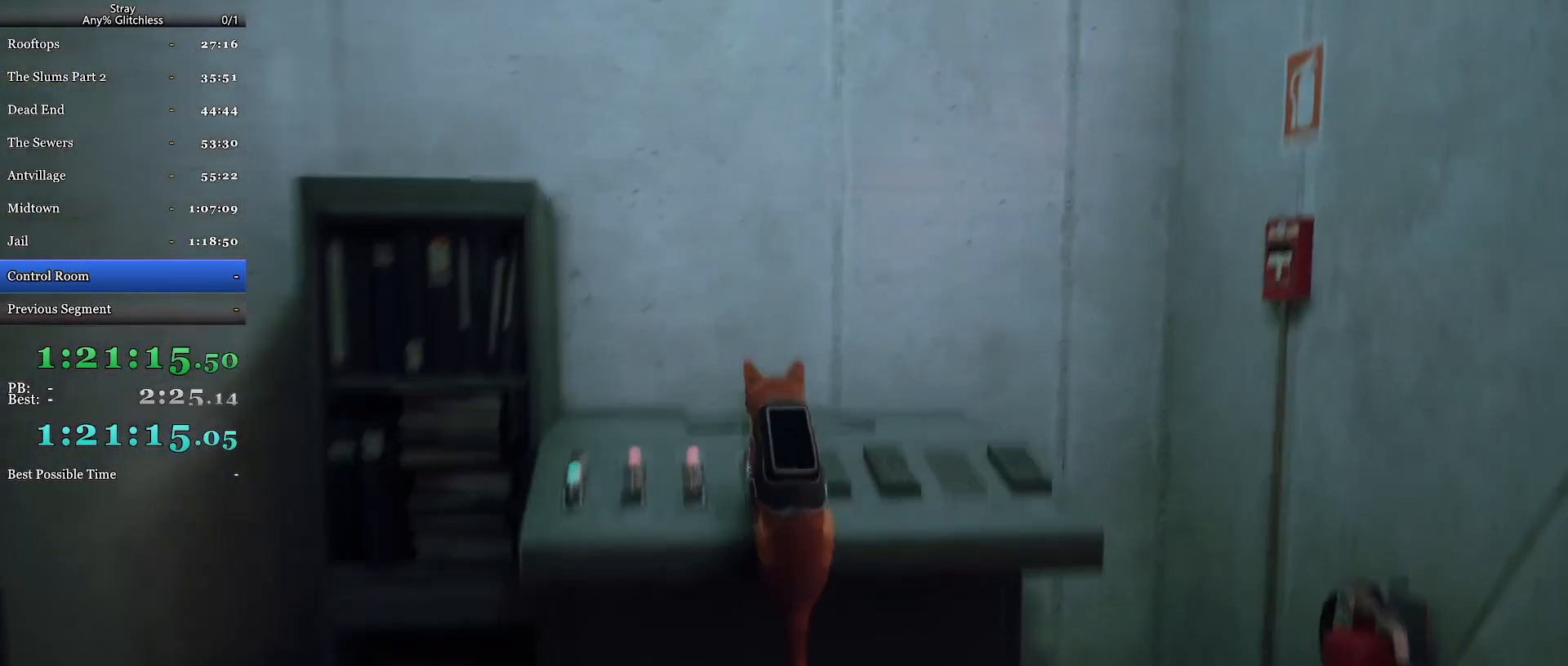
{"keys": [], "mouse": ["wheel"], "events": [[300, "shift", "up"], [467, "mouse_wheel", "down"], [467, "w", "up"]]}
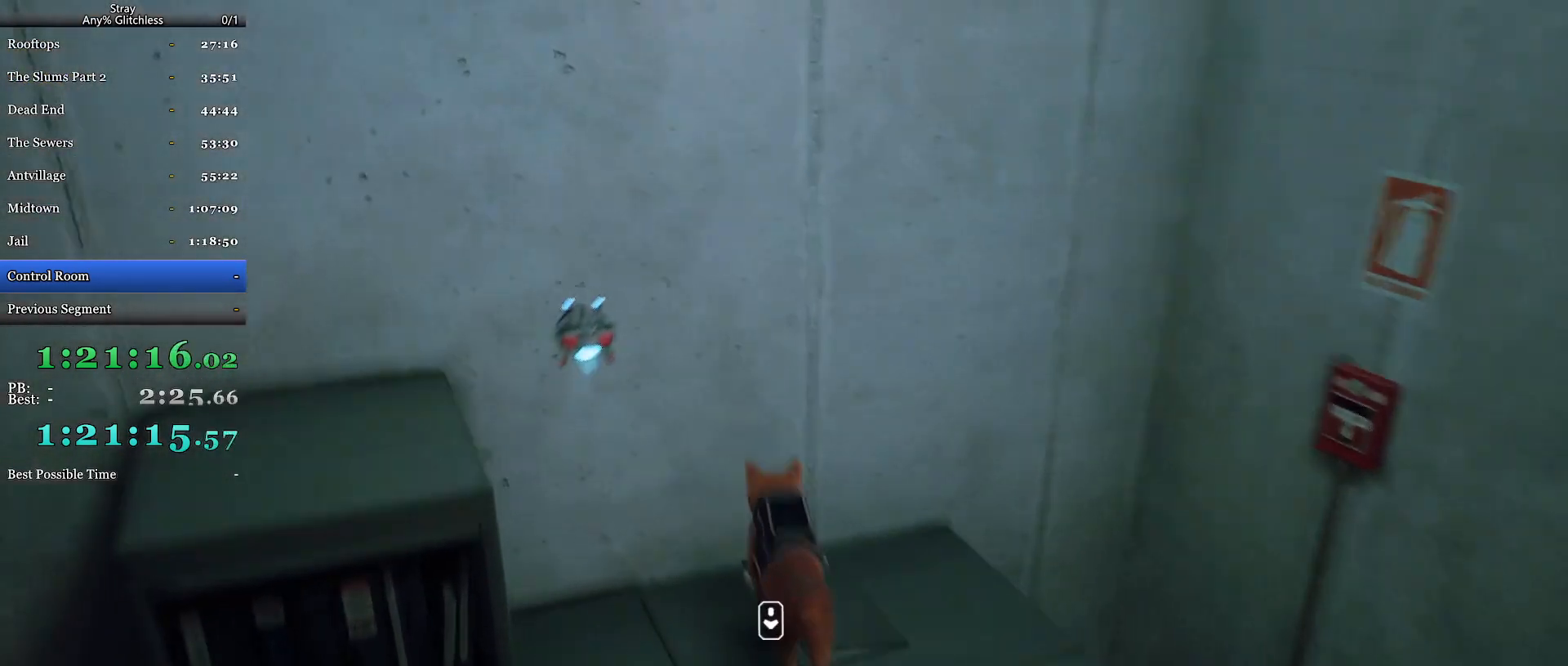
{"keys": [], "mouse": [], "events": [[167, "mouse_wheel", "up"]]}
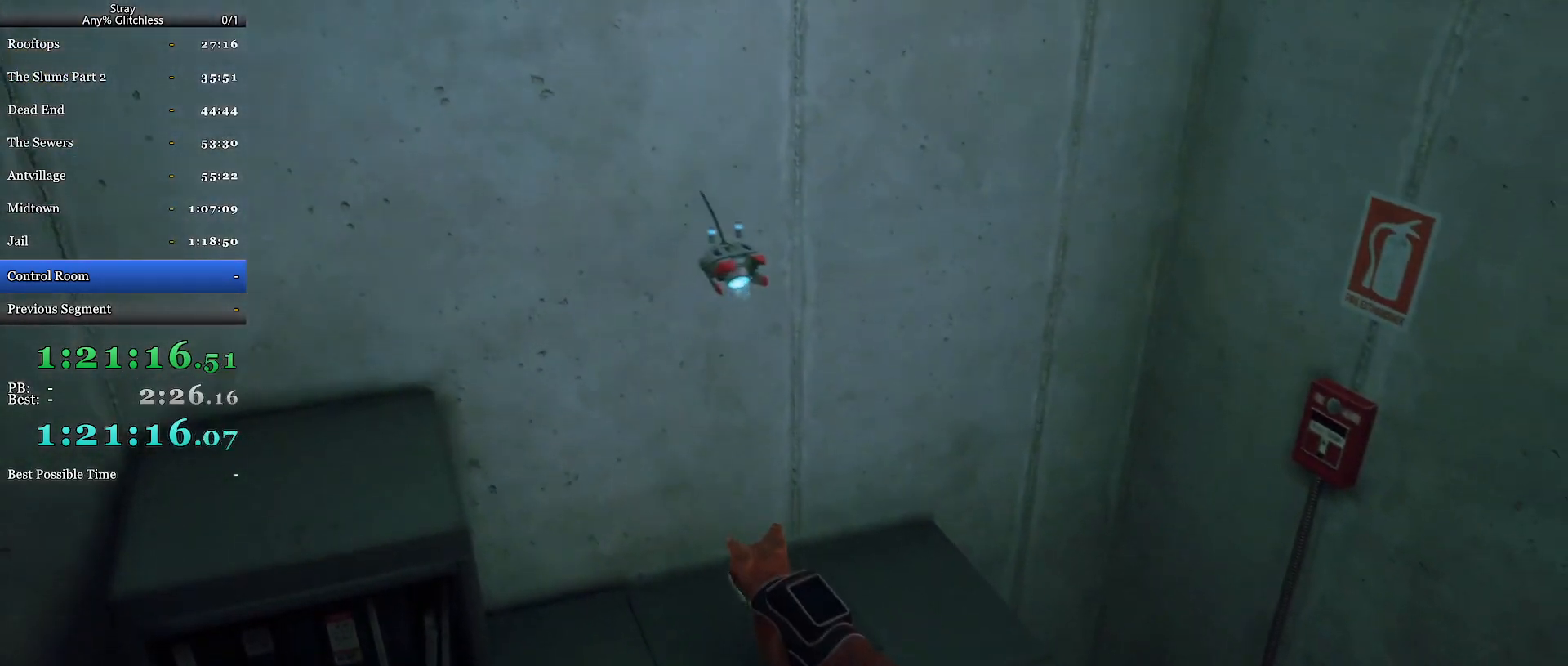
{"keys": [], "mouse": [], "events": []}
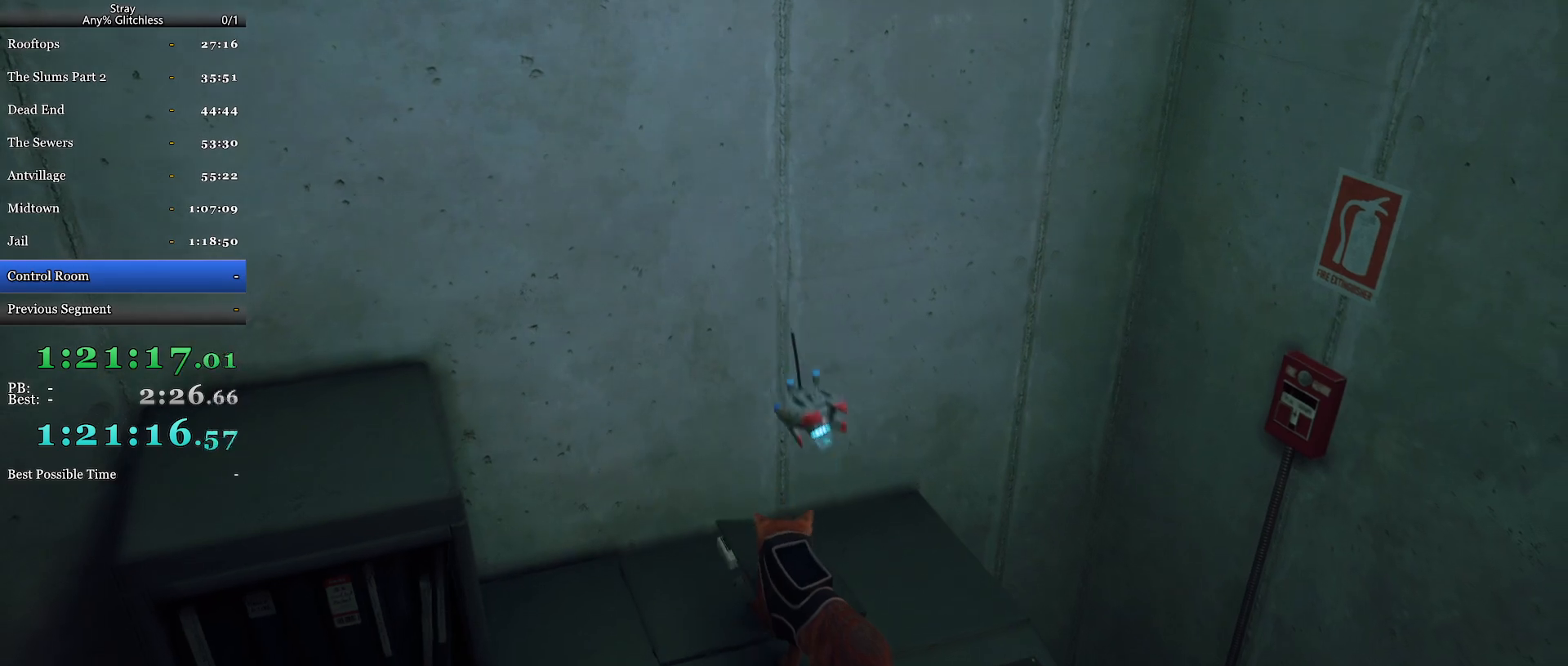
{"keys": [], "mouse": [], "events": []}
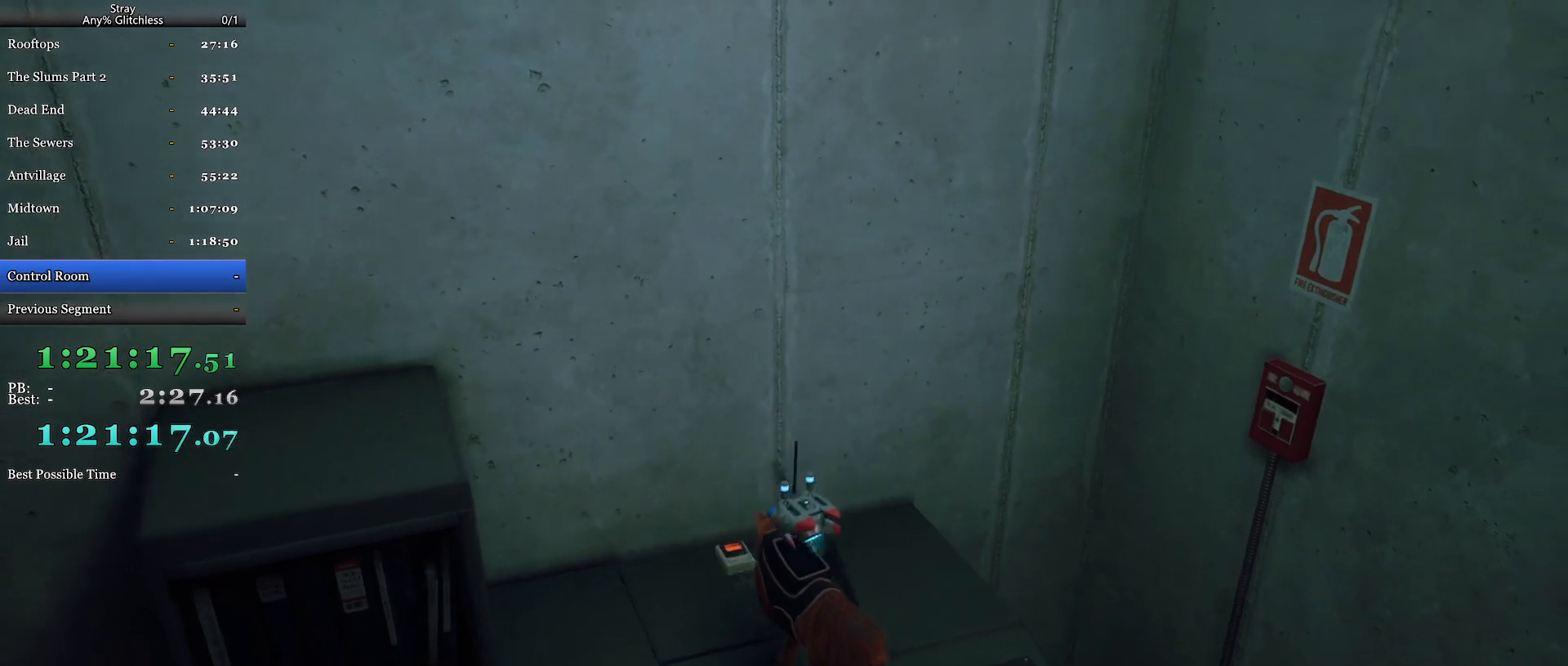
{"keys": [], "mouse": [], "events": []}
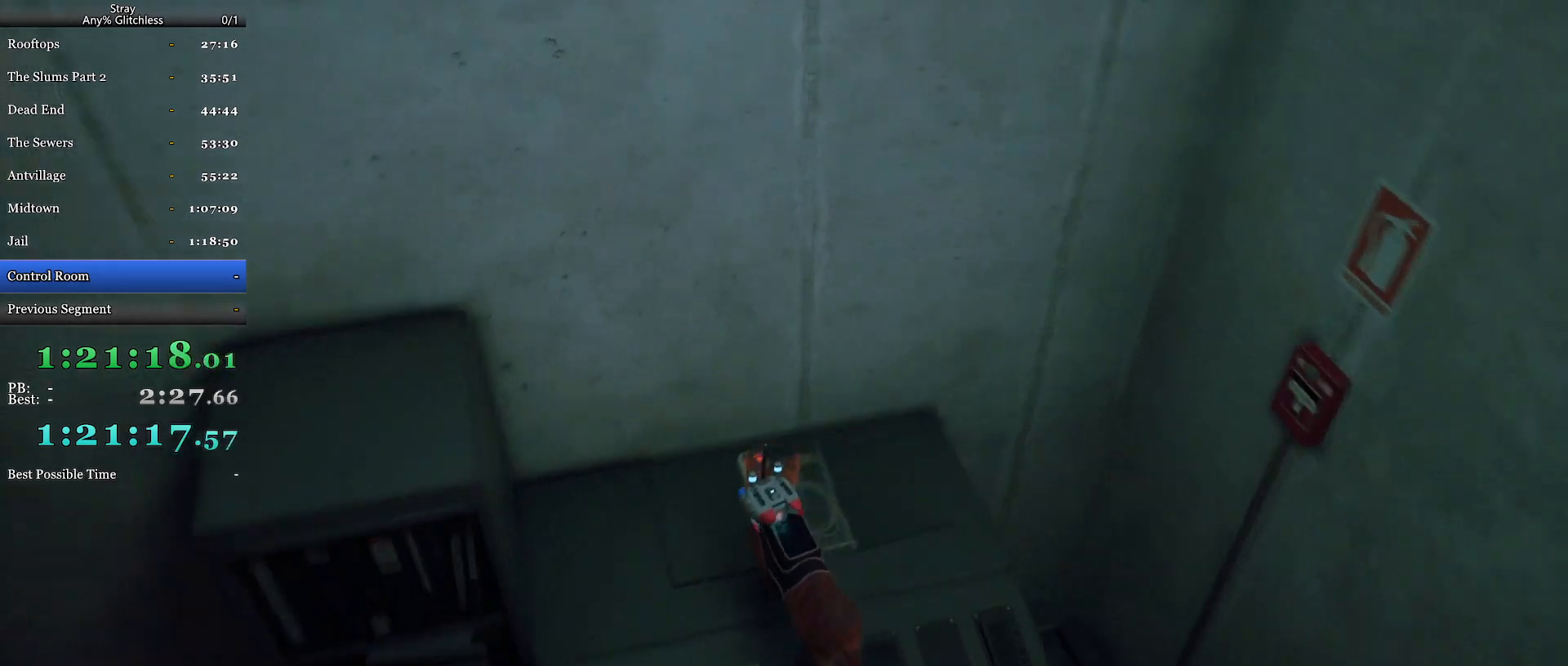
{"keys": [], "mouse": ["wheel"], "events": [[467, "mouse_wheel", "down"]]}
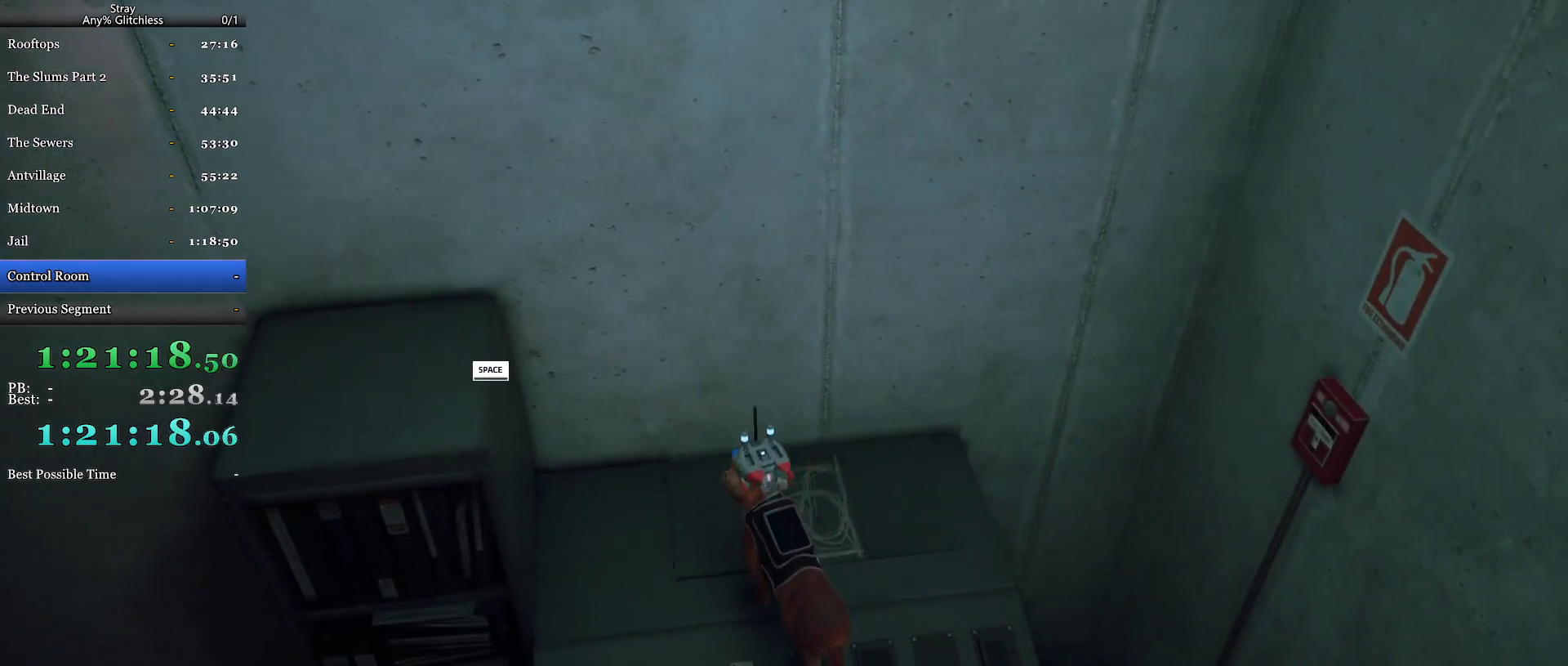
{"keys": [], "mouse": [], "events": [[100, "mouse_wheel", "up"], [200, "mouse_wheel", "down"], [334, "mouse_wheel", "up"]]}
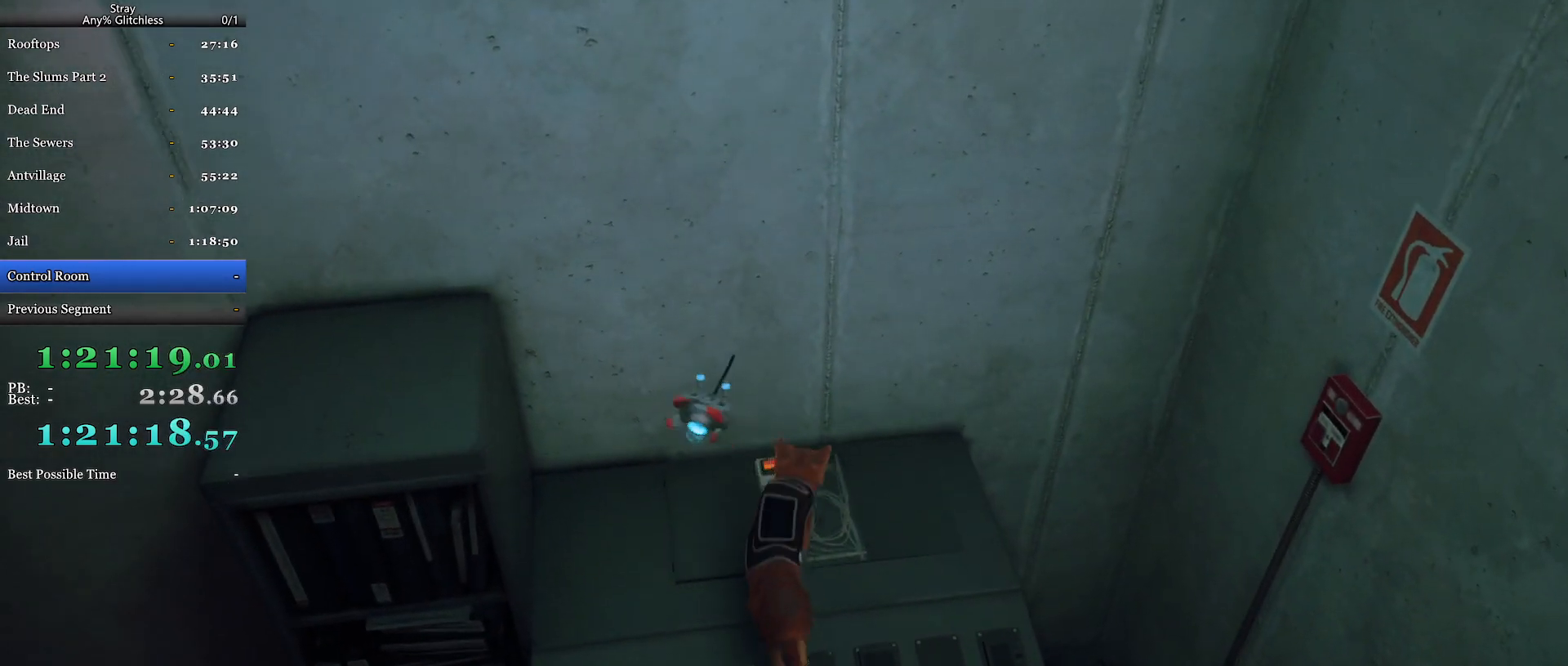
{"keys": [], "mouse": ["right"], "events": [[467, "mouse_right", "down"]]}
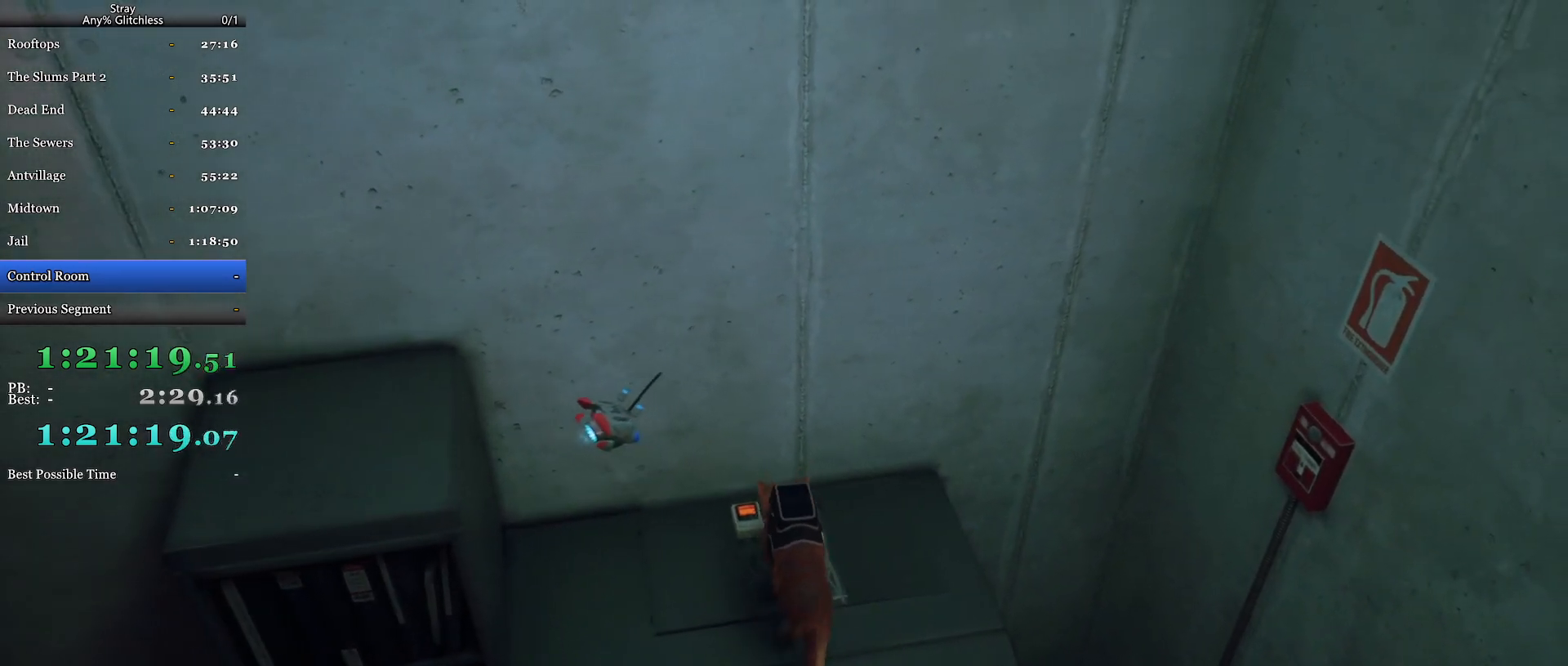
{"keys": [], "mouse": [], "events": [[34, "mouse_left", "down"], [34, "mouse_right", "up"], [134, "mouse_left", "up"], [200, "mouse_right", "down"], [267, "mouse_left", "down"], [300, "mouse_right", "up"], [334, "mouse_left", "up"], [400, "mouse_right", "down"], [434, "mouse_left", "down"], [467, "mouse_right", "up"], [500, "mouse_left", "up"]]}
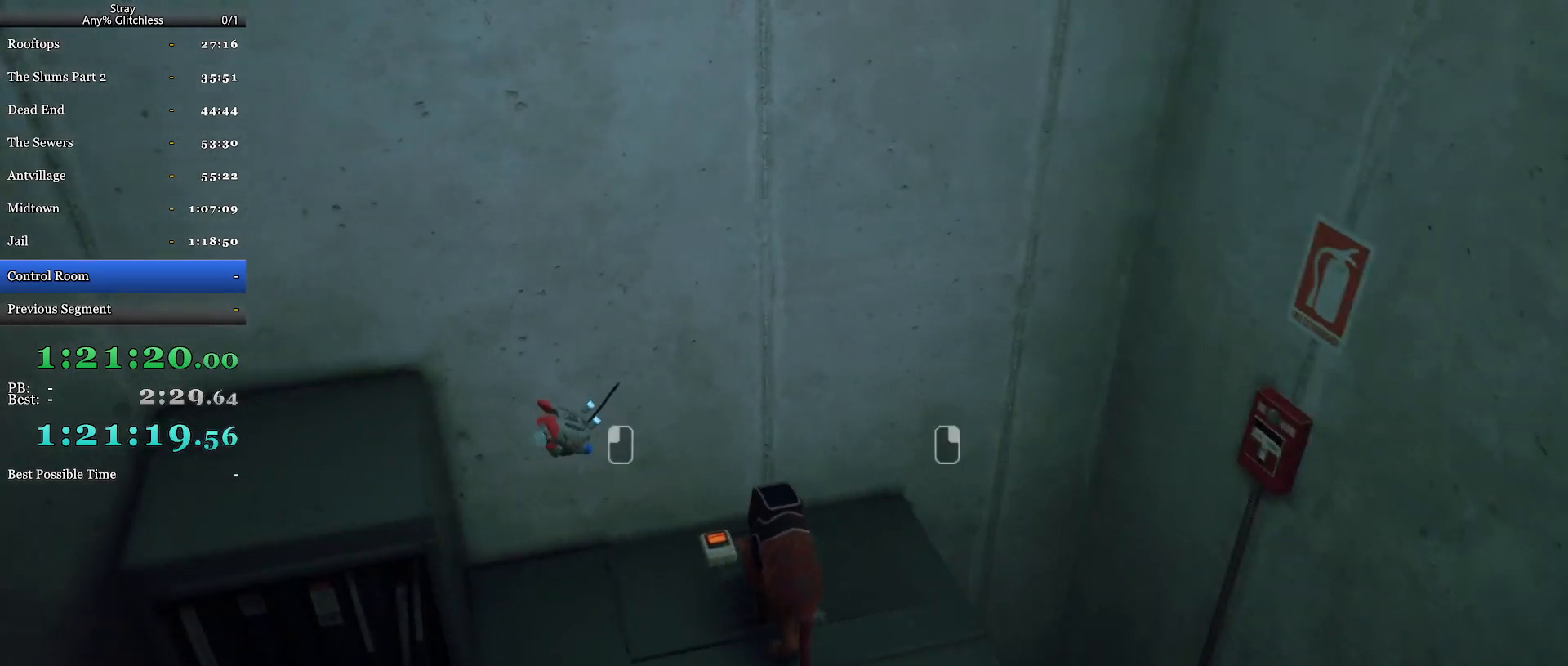
{"keys": [], "mouse": ["right"], "events": [[67, "mouse_right", "down"], [100, "mouse_left", "down"], [134, "mouse_right", "up"], [200, "mouse_left", "up"], [234, "mouse_right", "down"], [300, "mouse_left", "down"], [334, "mouse_right", "up"], [367, "mouse_left", "up"], [434, "mouse_right", "down"]]}
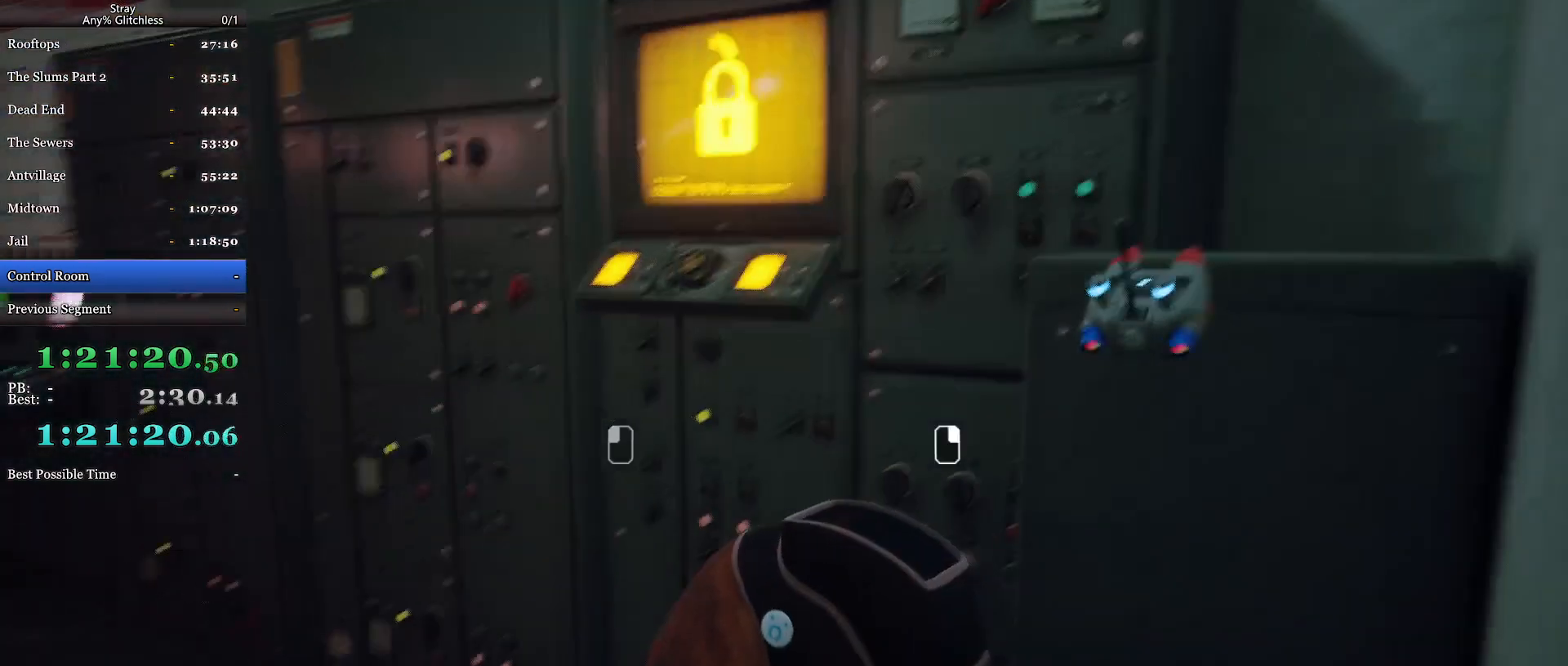
{"keys": [], "mouse": ["left", "right"], "events": [[34, "mouse_left", "down"], [34, "mouse_right", "up"], [134, "mouse_left", "up"], [134, "mouse_right", "down"], [200, "mouse_left", "down"], [267, "mouse_left", "up"], [267, "mouse_right", "up"], [300, "mouse_left", "down"], [434, "mouse_left", "up"], [467, "mouse_right", "down"], [500, "mouse_left", "down"]]}
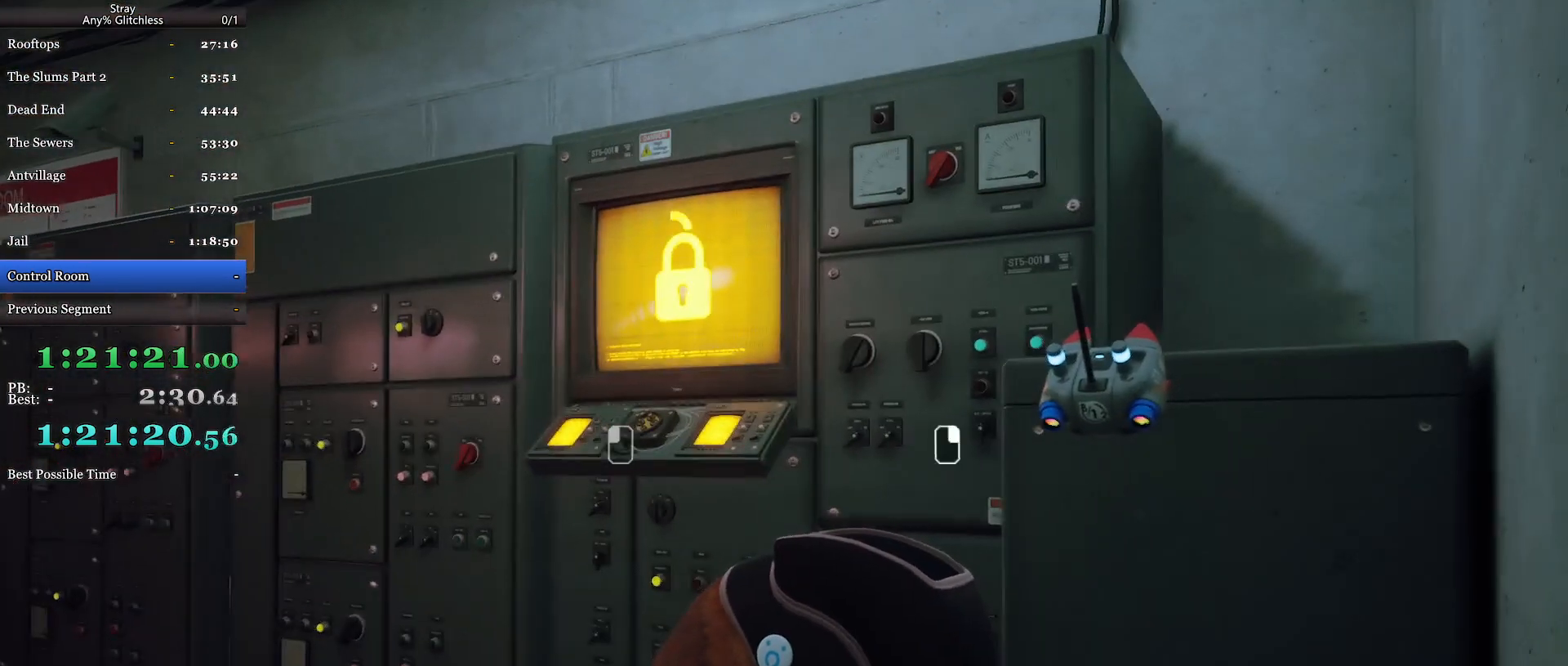
{"keys": [], "mouse": [], "events": [[34, "mouse_right", "up"], [100, "mouse_left", "up"], [134, "mouse_right", "down"], [234, "mouse_left", "down"], [267, "mouse_right", "up"], [300, "mouse_left", "up"], [334, "mouse_right", "down"], [400, "mouse_left", "down"], [434, "mouse_right", "up"], [467, "mouse_left", "up"]]}
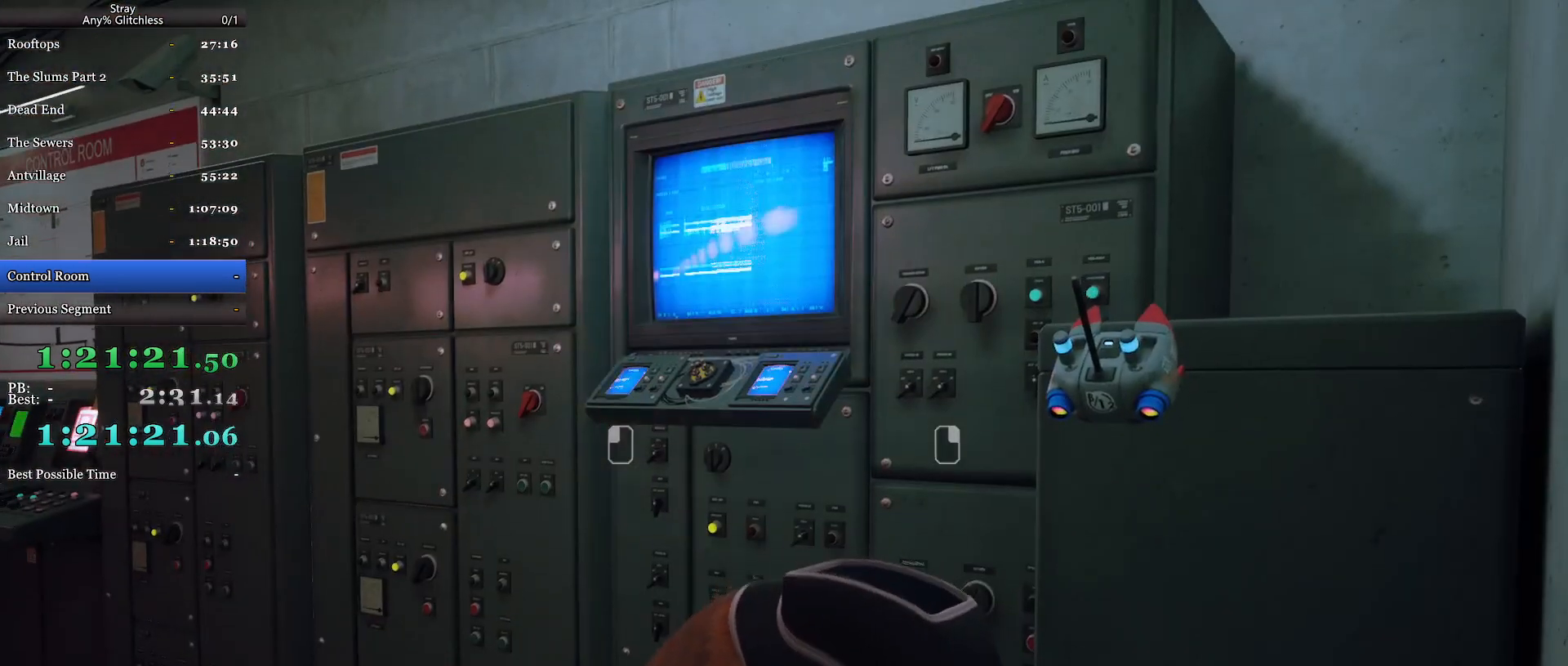
{"keys": ["shift", "w"], "mouse": [], "events": [[34, "mouse_right", "down"], [67, "mouse_left", "down"], [134, "mouse_left", "up"], [134, "mouse_right", "up"], [200, "mouse_left", "down"], [234, "mouse_right", "down"], [300, "mouse_right", "up"], [334, "mouse_left", "up"], [434, "shift", "down"], [434, "w", "down"]]}
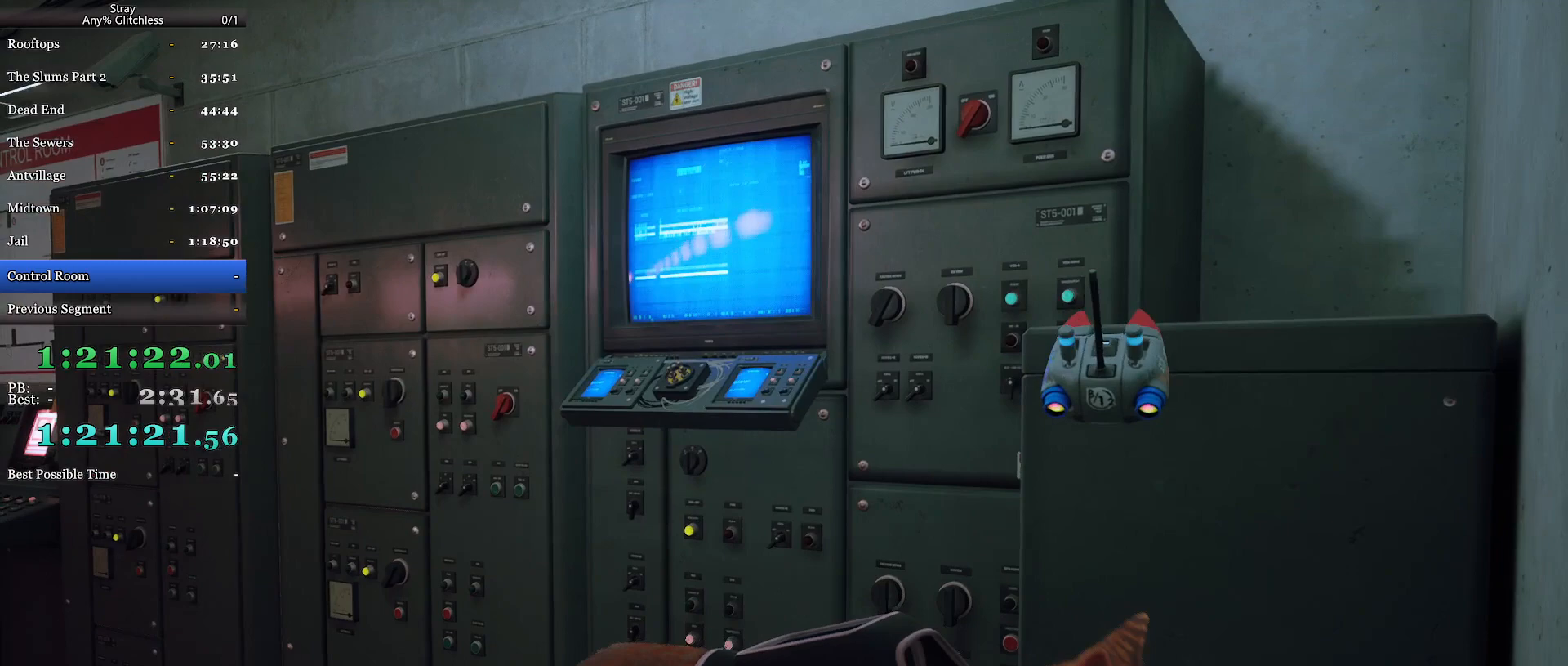
{"keys": ["e", "shift", "w"], "mouse": [], "events": [[434, "e", "down"]]}
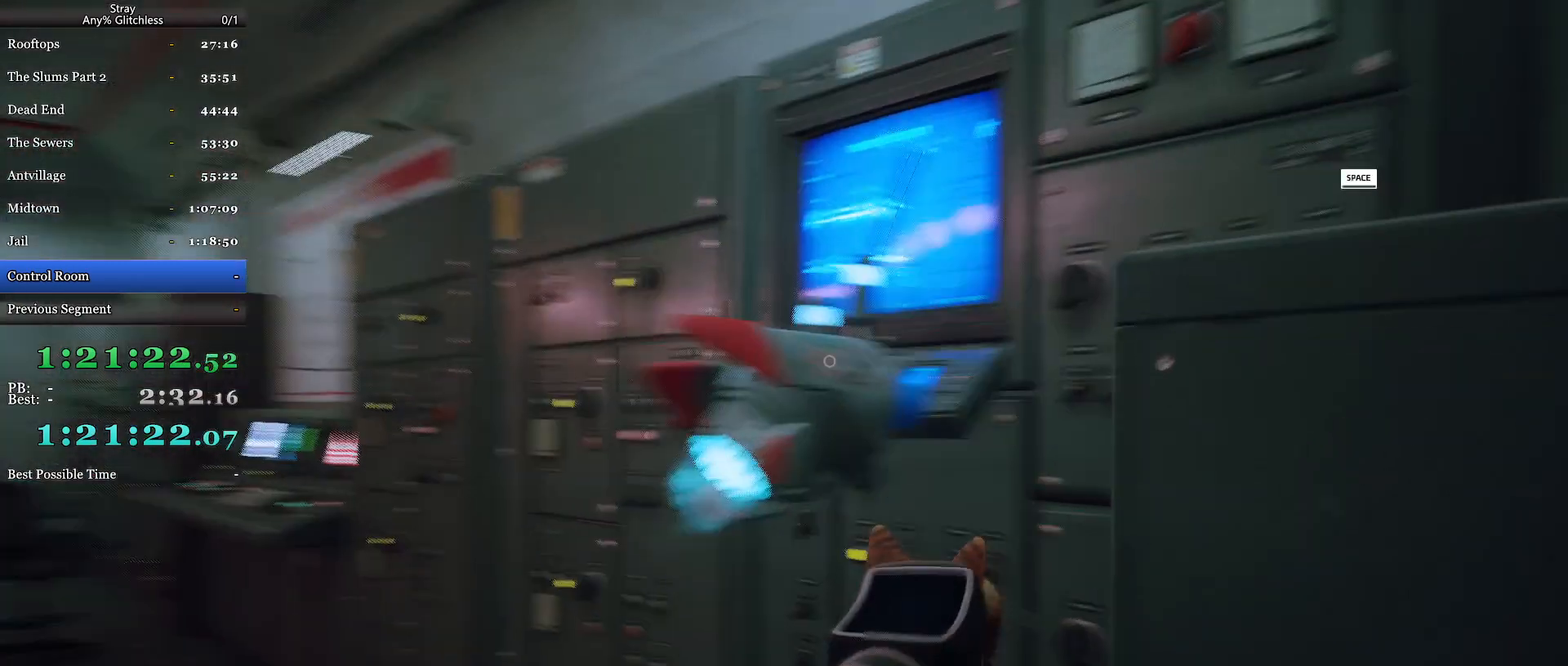
{"keys": ["shift", "w"], "mouse": [], "events": [[34, "e", "up"], [100, "e", "down"], [167, "e", "up"], [234, "e", "down"], [334, "e", "up"], [367, "e", "down"], [467, "e", "up"]]}
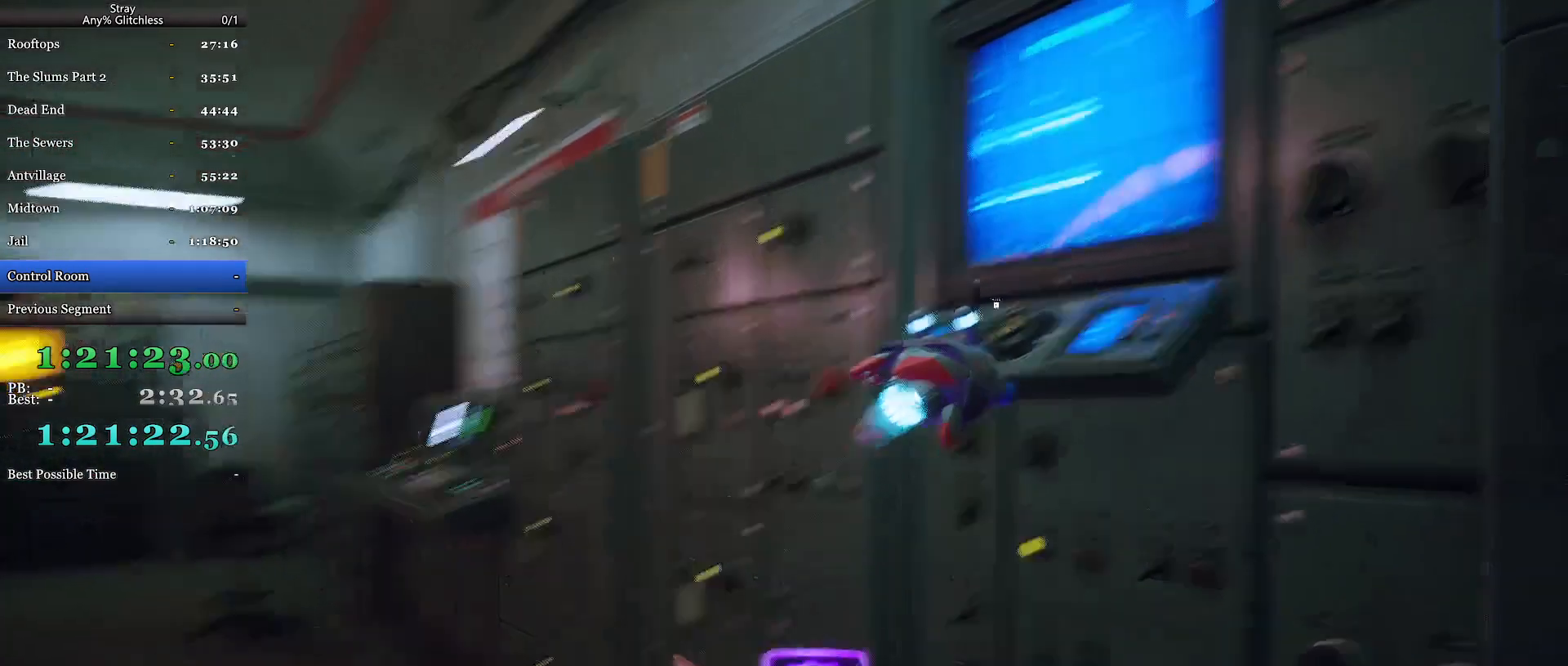
{"keys": ["shift", "w"], "mouse": [], "events": [[200, "space", "down"], [334, "space", "up"]]}
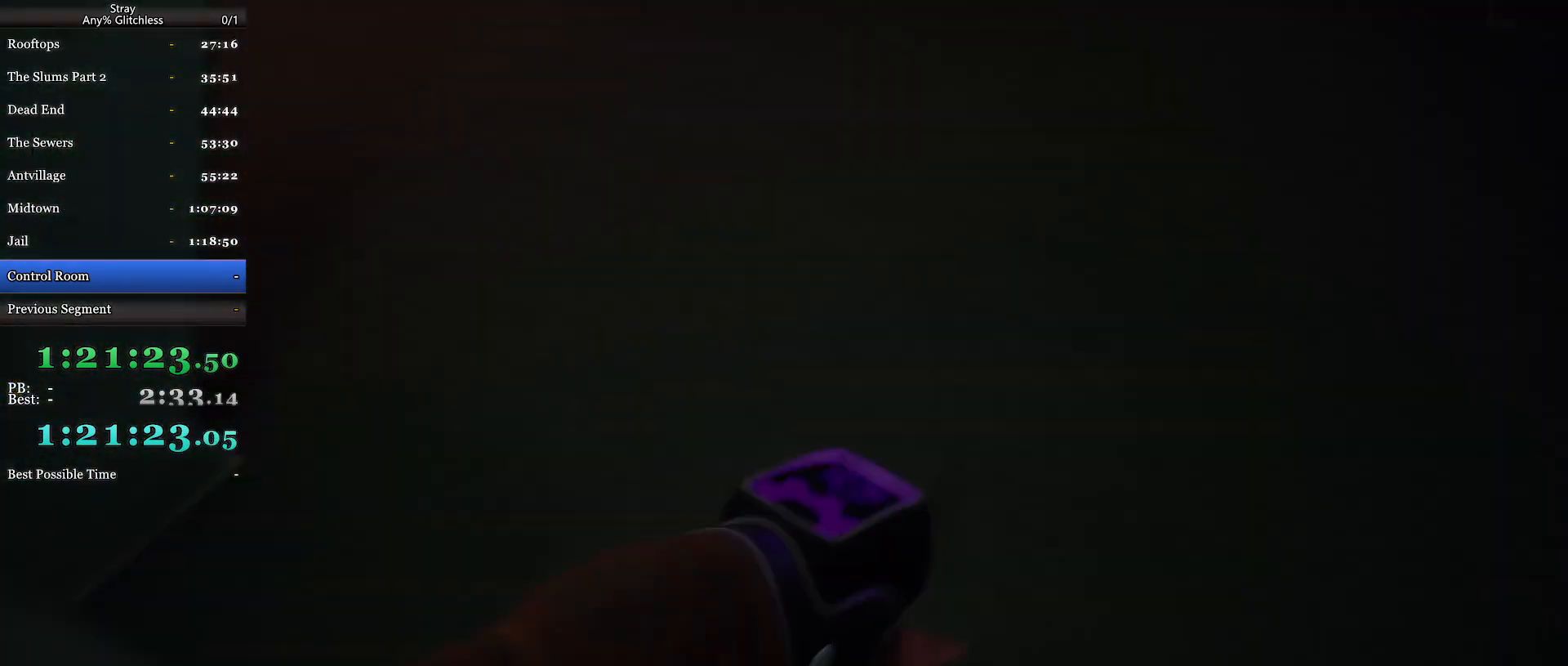
{"keys": ["shift", "w"], "mouse": [], "events": []}
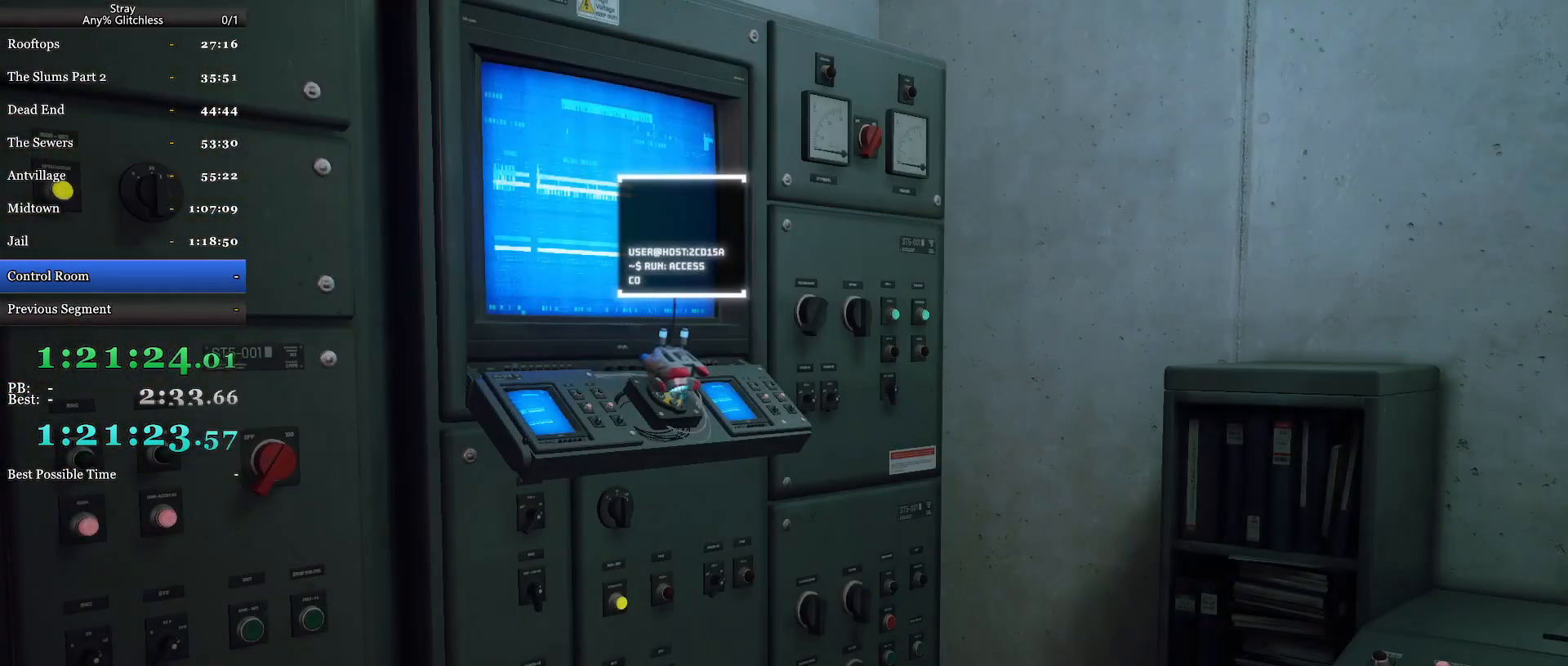
{"keys": [], "mouse": [], "events": [[334, "shift", "up"], [334, "w", "up"]]}
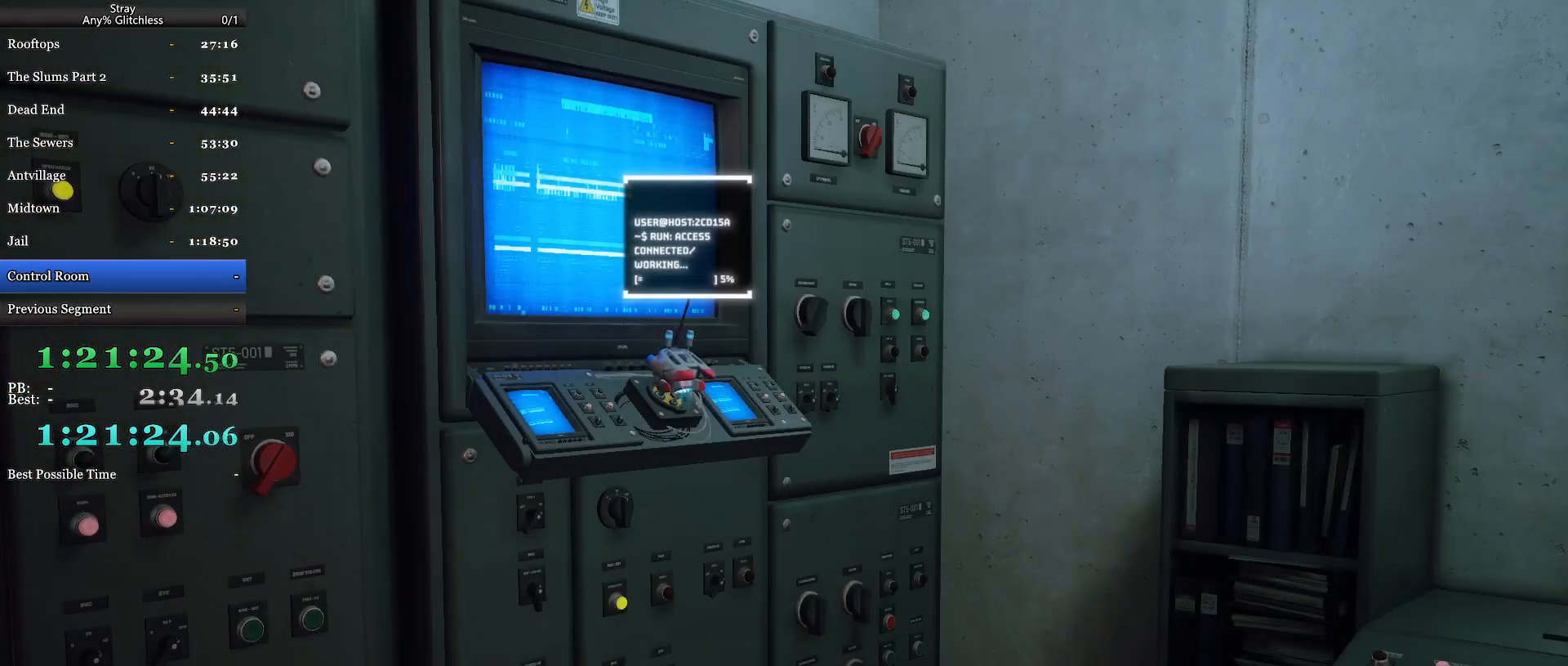
{"keys": [], "mouse": [], "events": []}
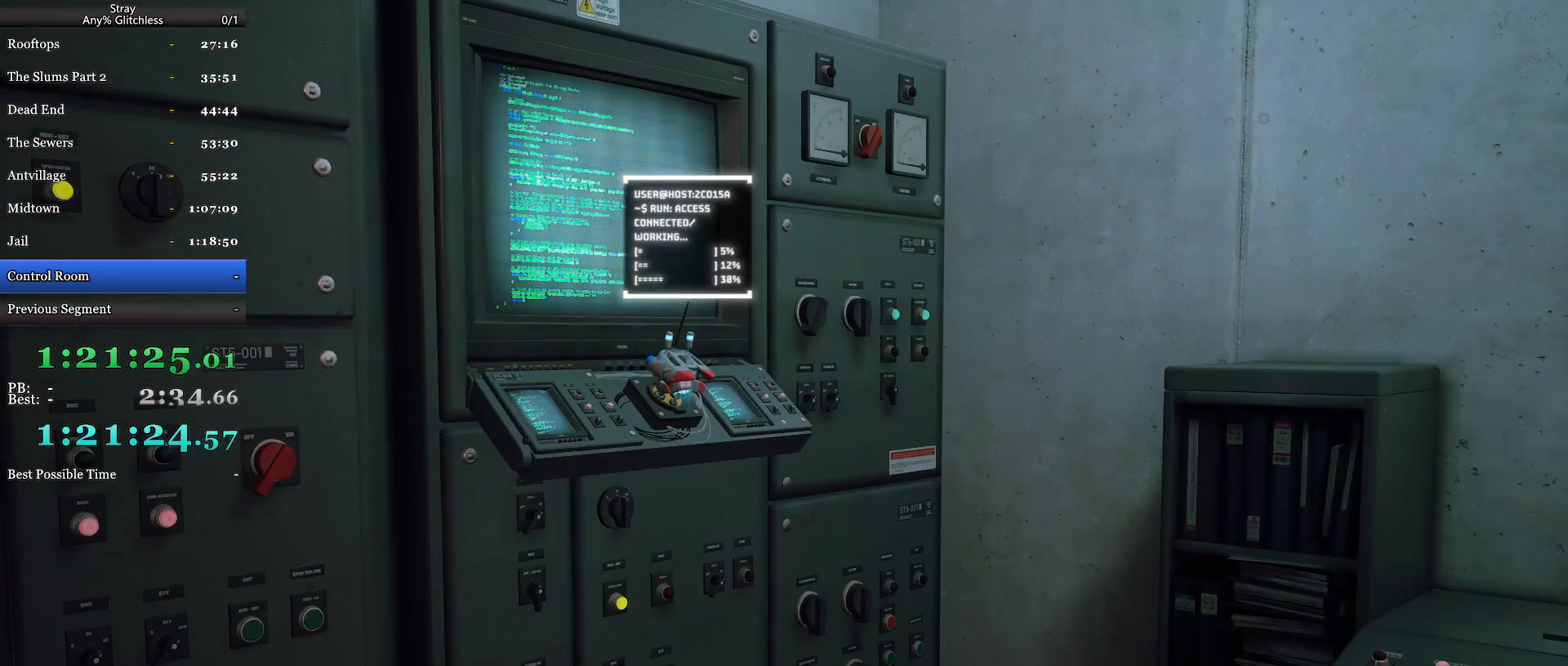
{"keys": [], "mouse": [], "events": []}
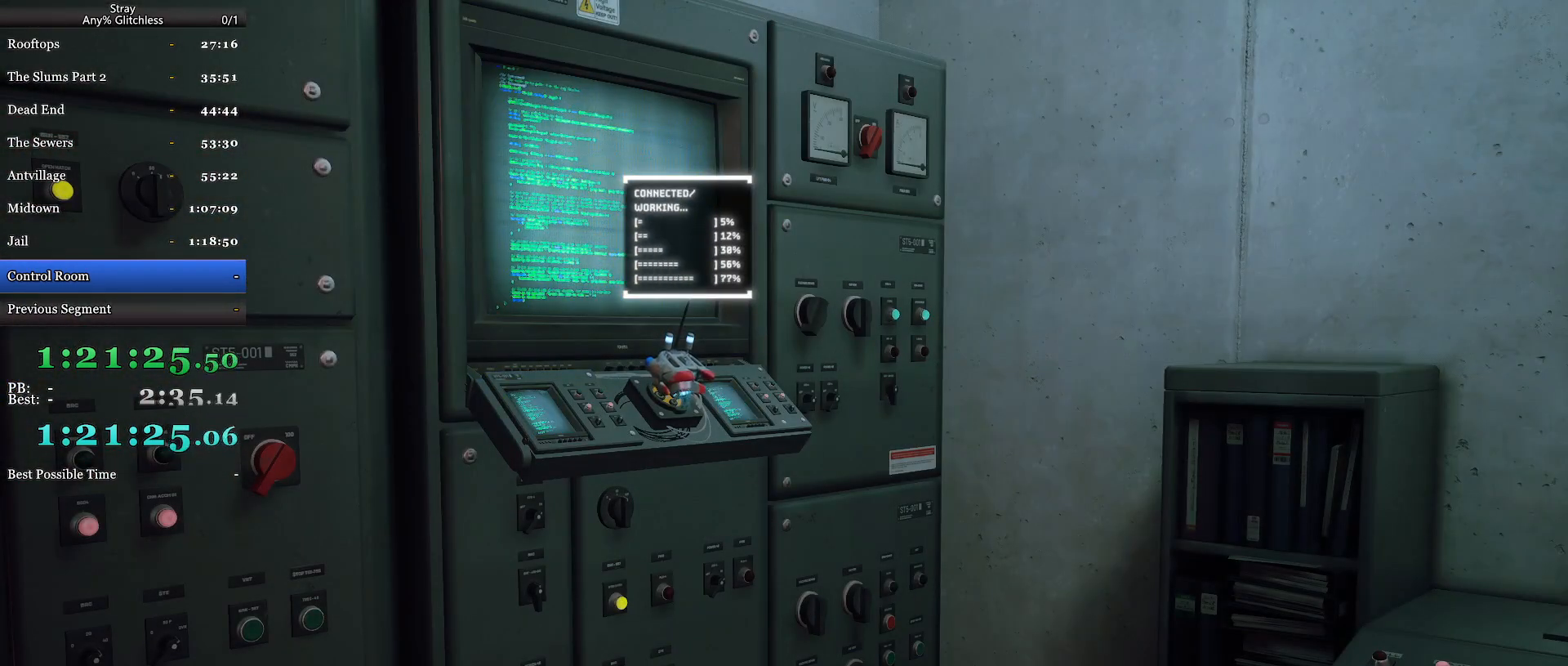
{"keys": [], "mouse": [], "events": []}
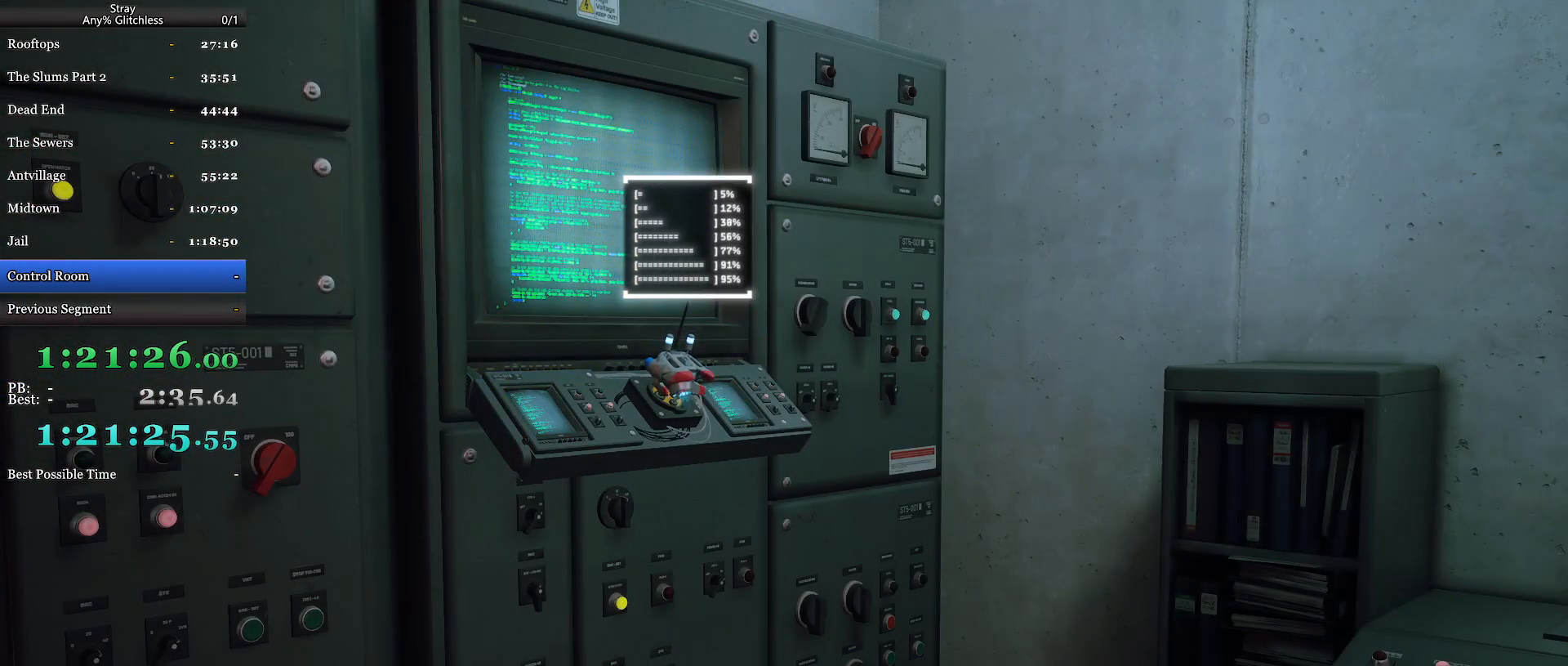
{"keys": [], "mouse": [], "events": []}